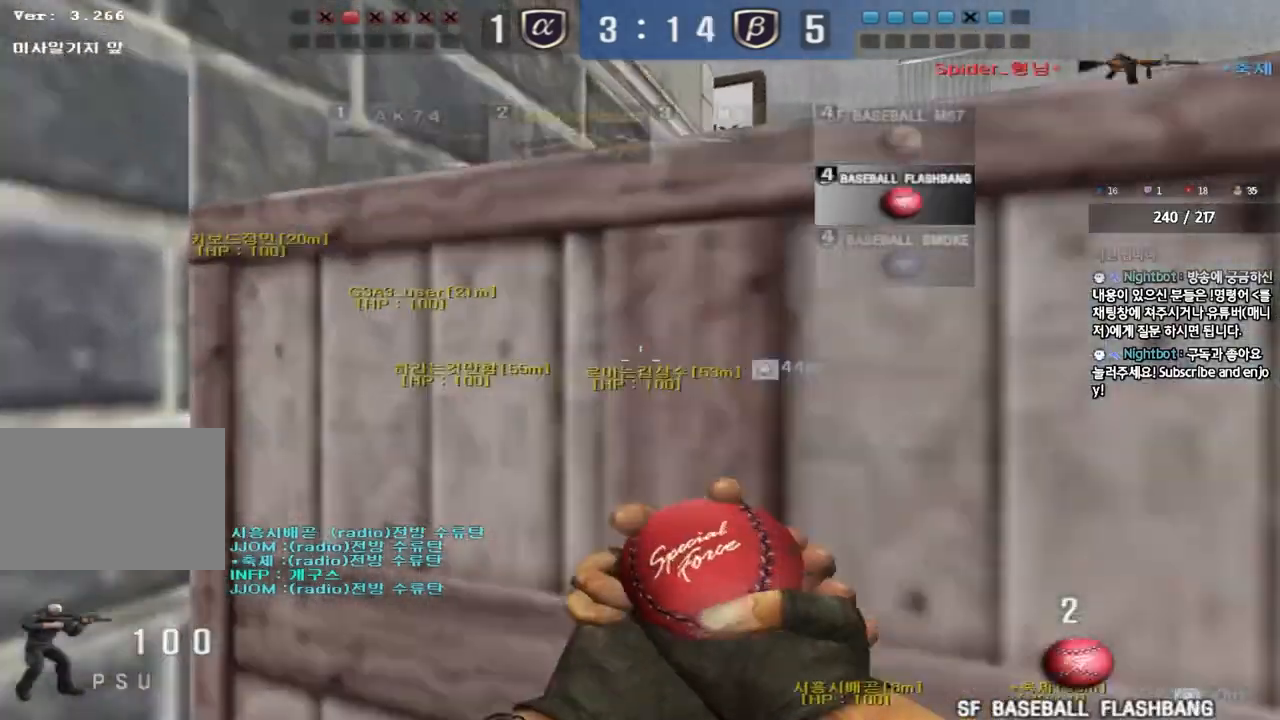
Gameplay with keyboard; each line is a JSON object with the keys held at the frame after it. "events" lists presses ("down") and releases ("up") of "a", "ctrl", "d", "e", "f", "q", "r", "s", "shift", "space", "tab" and "w" between this image and that frame as [ms after this image, input, new state], when the widget could be followed in between. No other keys are recorded. Mouse input is not recorded.
{"keys": ["ctrl"], "events": [[50, "ctrl", "down"], [83, "w", "up"], [117, "a", "up"]]}
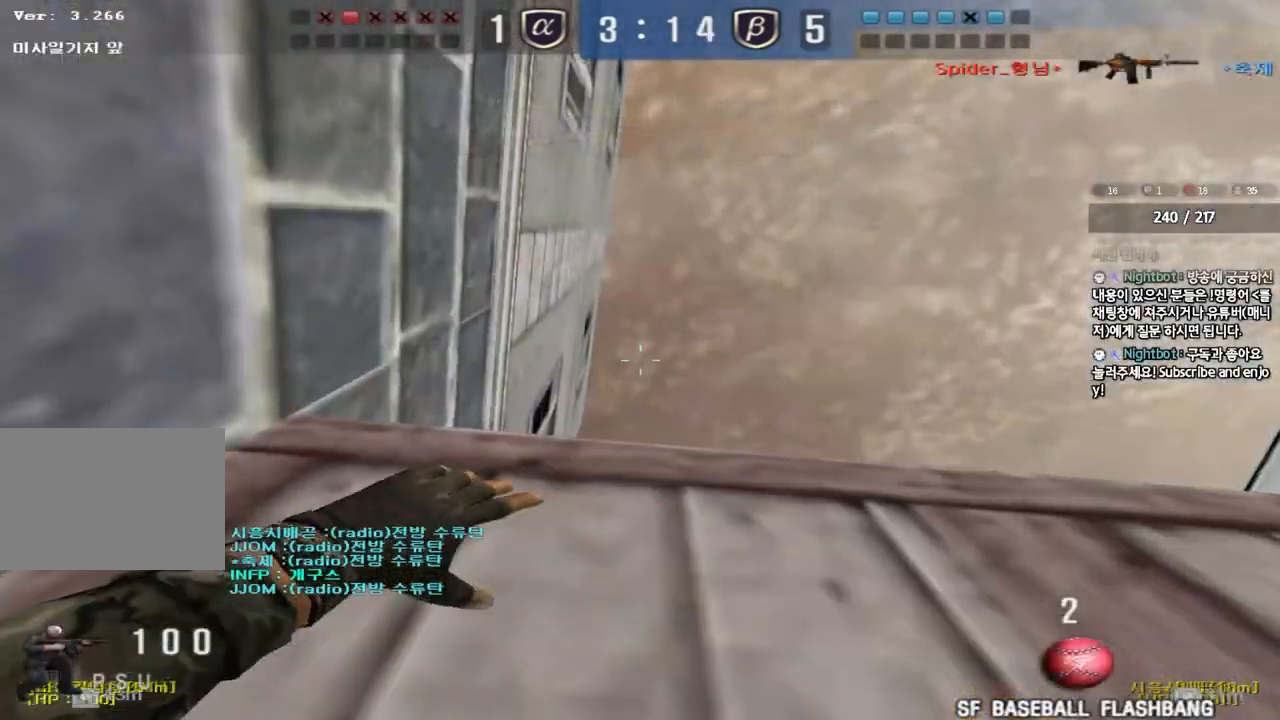
{"keys": ["d", "w"], "events": [[300, "w", "down"], [317, "d", "down"], [467, "ctrl", "up"]]}
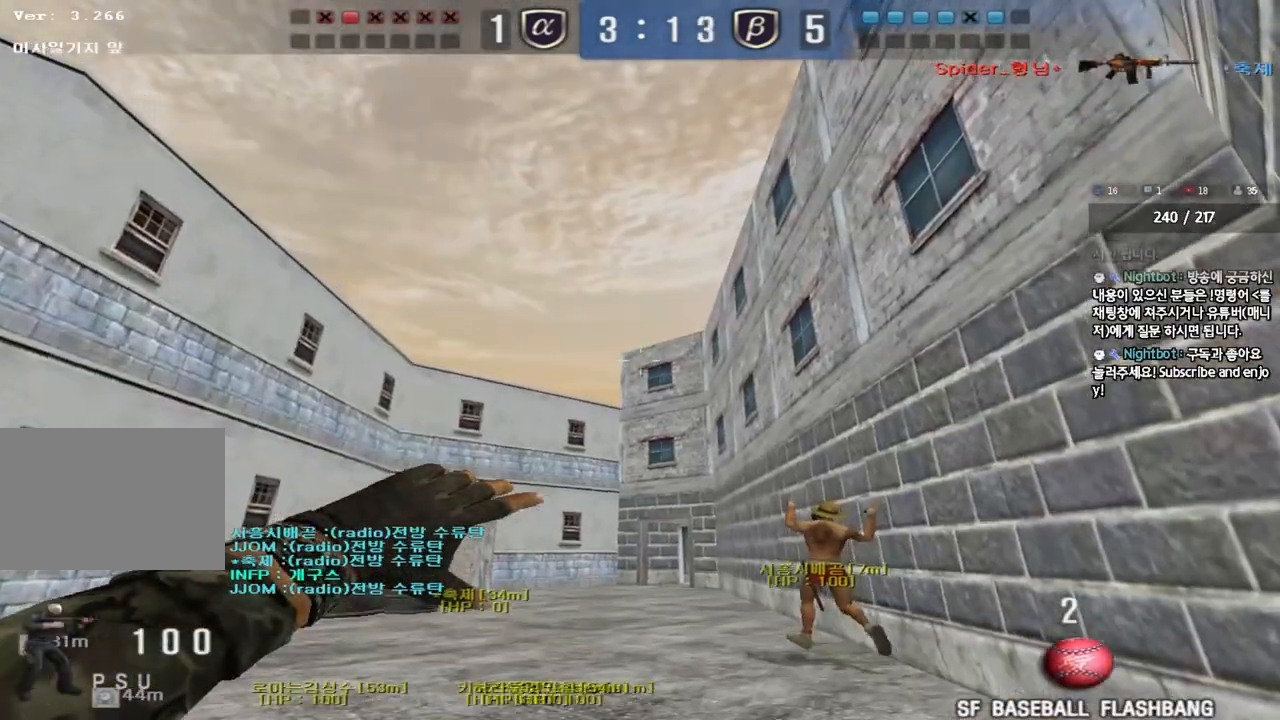
{"keys": ["d"], "events": [[167, "w", "up"], [200, "ctrl", "down"], [200, "d", "up"], [300, "ctrl", "up"], [333, "d", "down"]]}
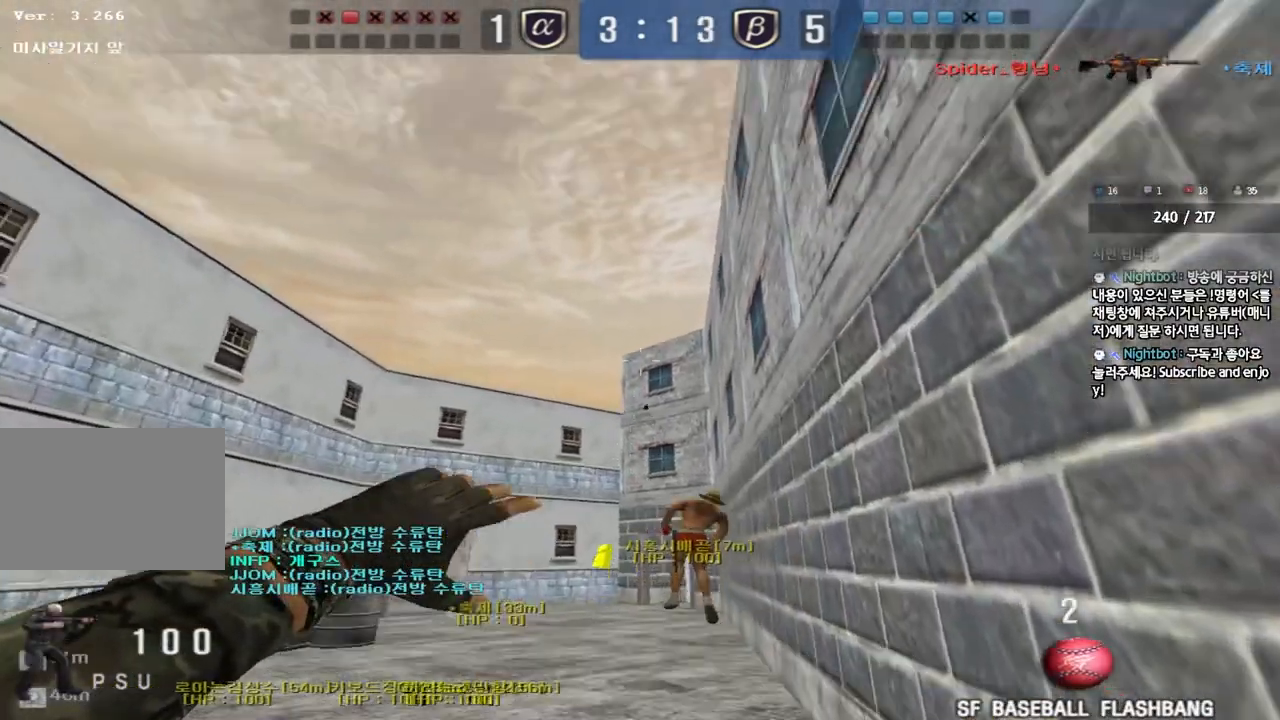
{"keys": ["d"], "events": [[67, "ctrl", "down"], [67, "d", "up"], [167, "ctrl", "up"], [183, "d", "down"], [267, "w", "down"], [500, "w", "up"]]}
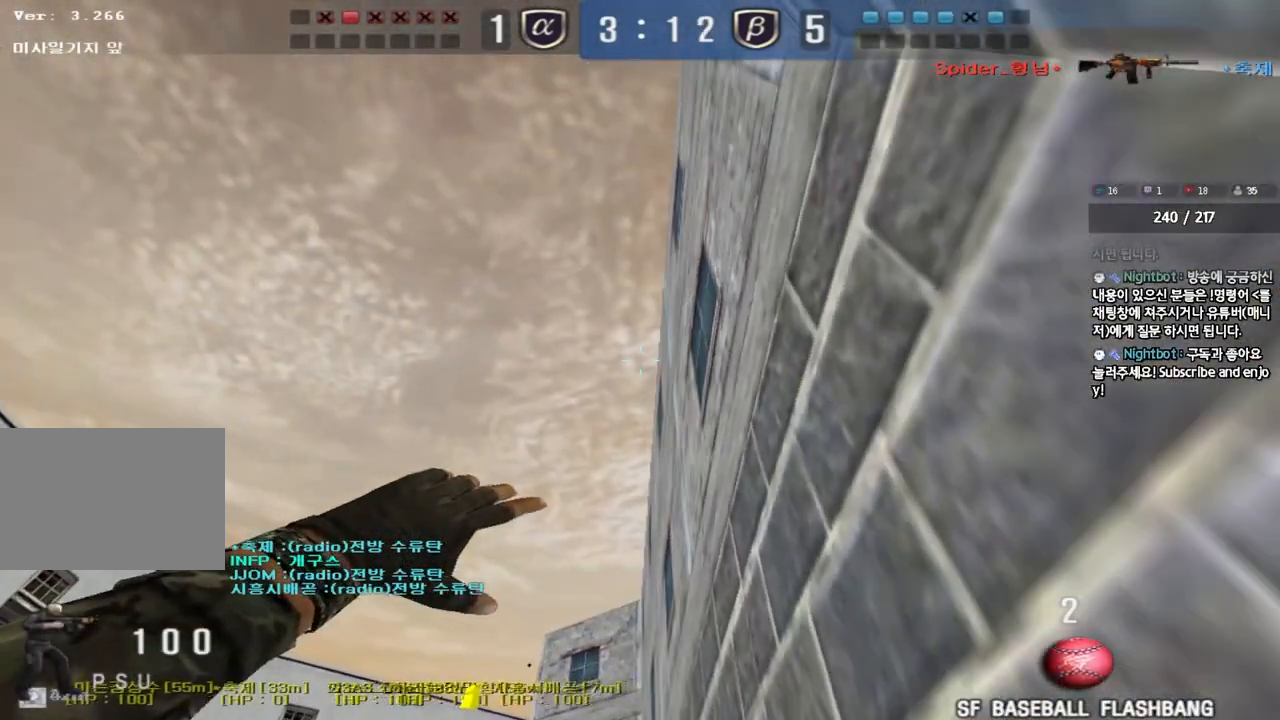
{"keys": ["d"], "events": []}
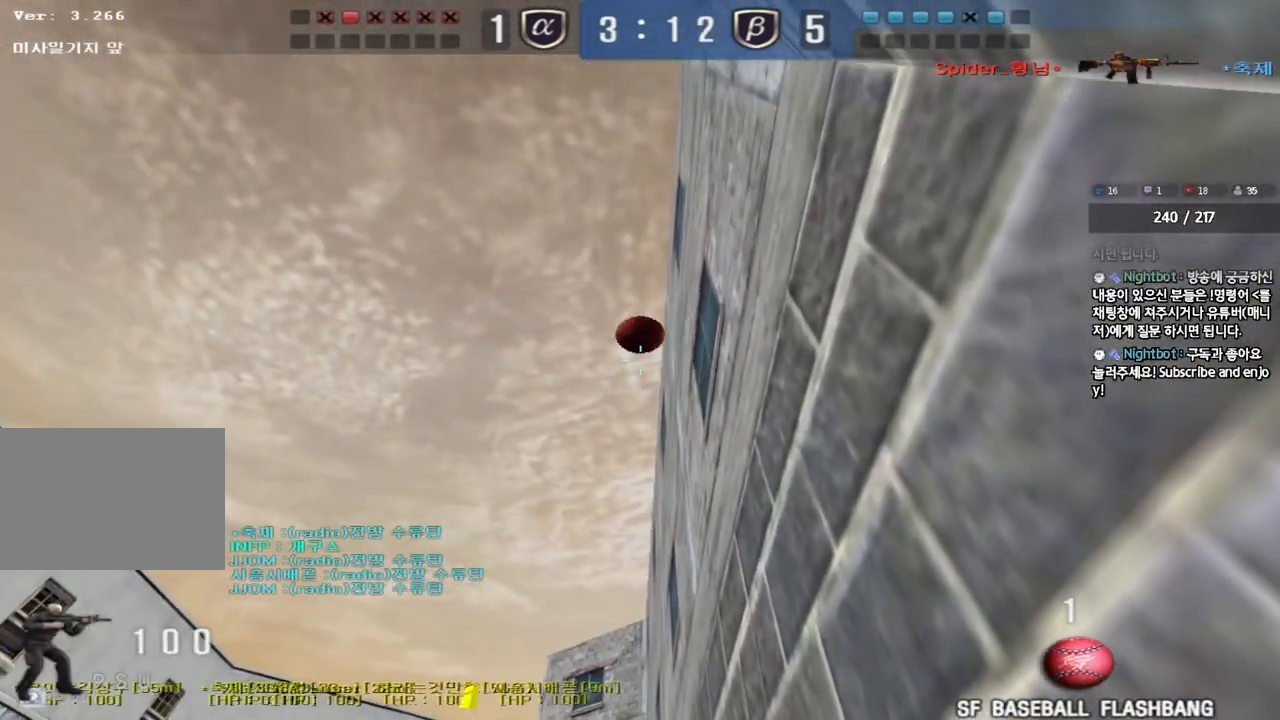
{"keys": ["d"], "events": [[100, "ctrl", "down"], [133, "tab", "down"], [233, "ctrl", "up"], [317, "tab", "up"]]}
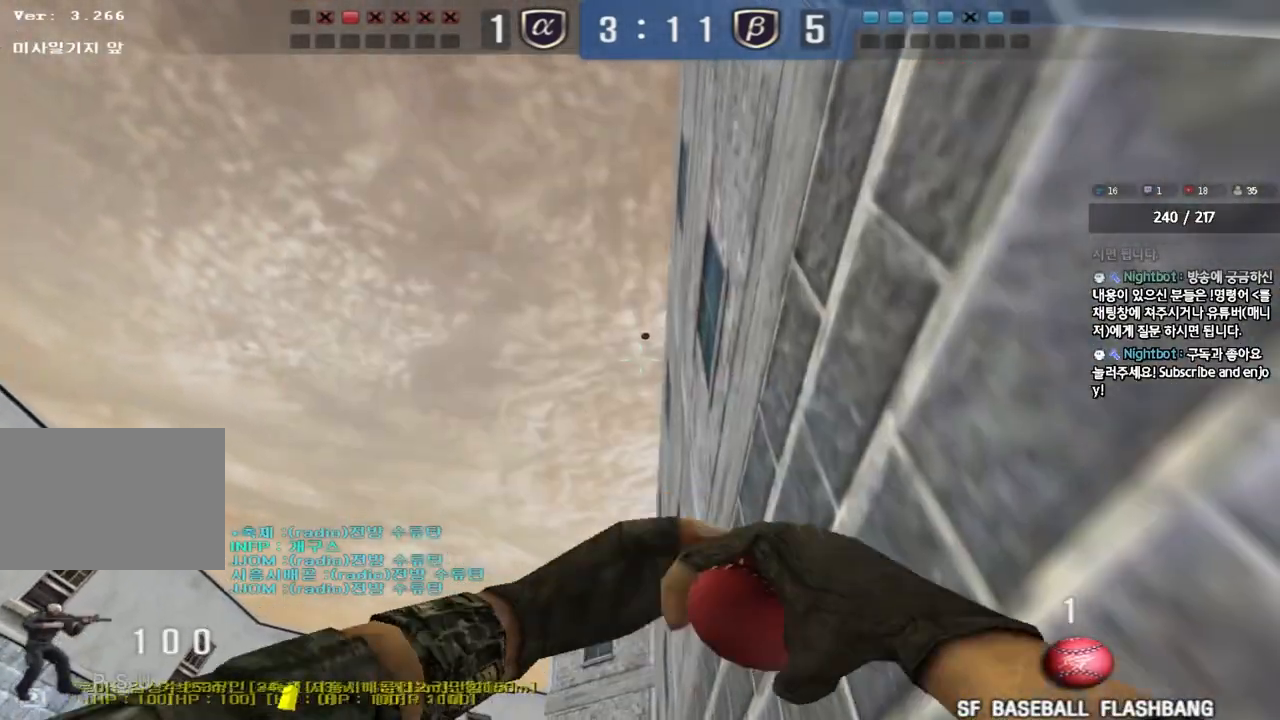
{"keys": ["a", "w"], "events": [[417, "a", "down"], [417, "d", "up"], [417, "w", "down"]]}
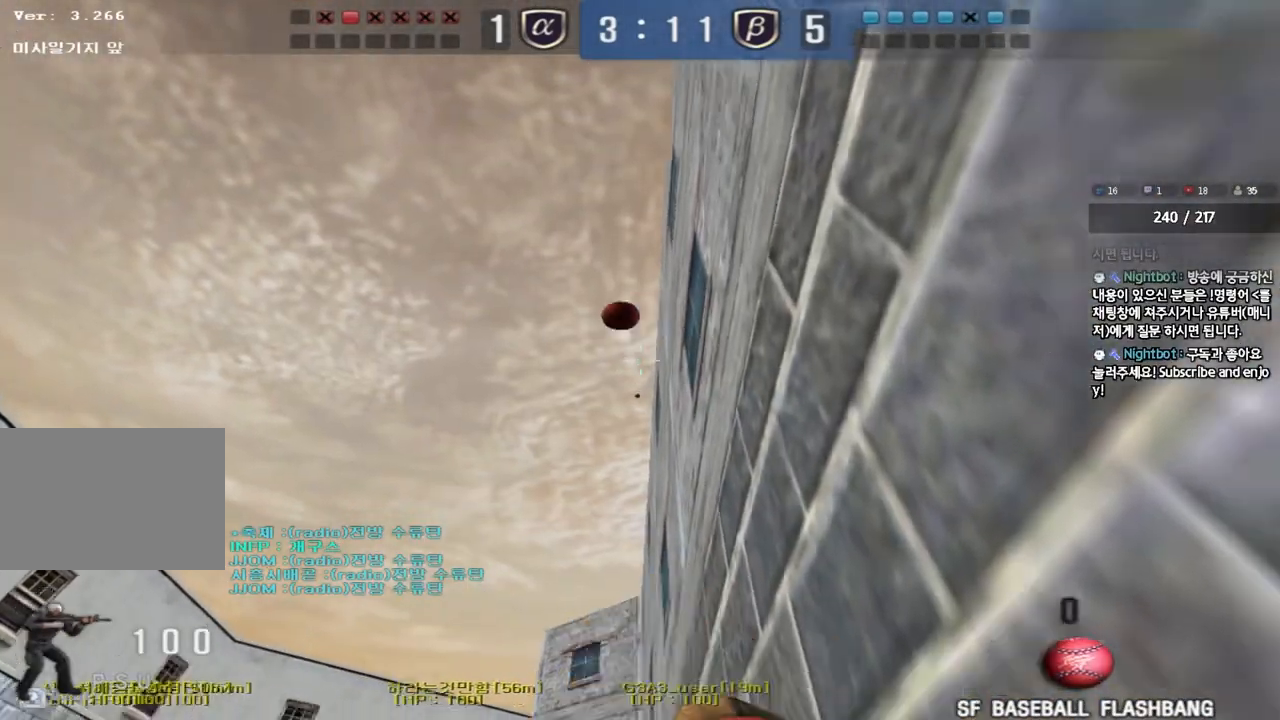
{"keys": ["a", "w"], "events": []}
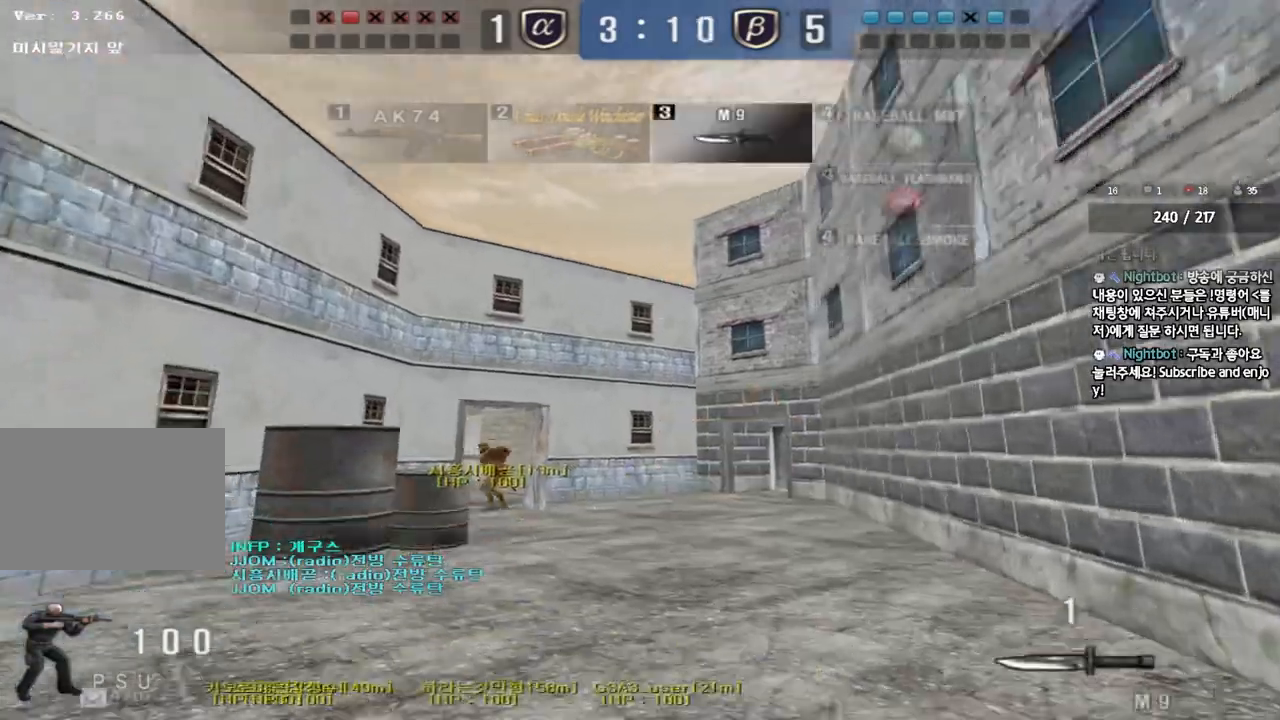
{"keys": ["d", "w"], "events": [[283, "a", "up"], [317, "d", "down"]]}
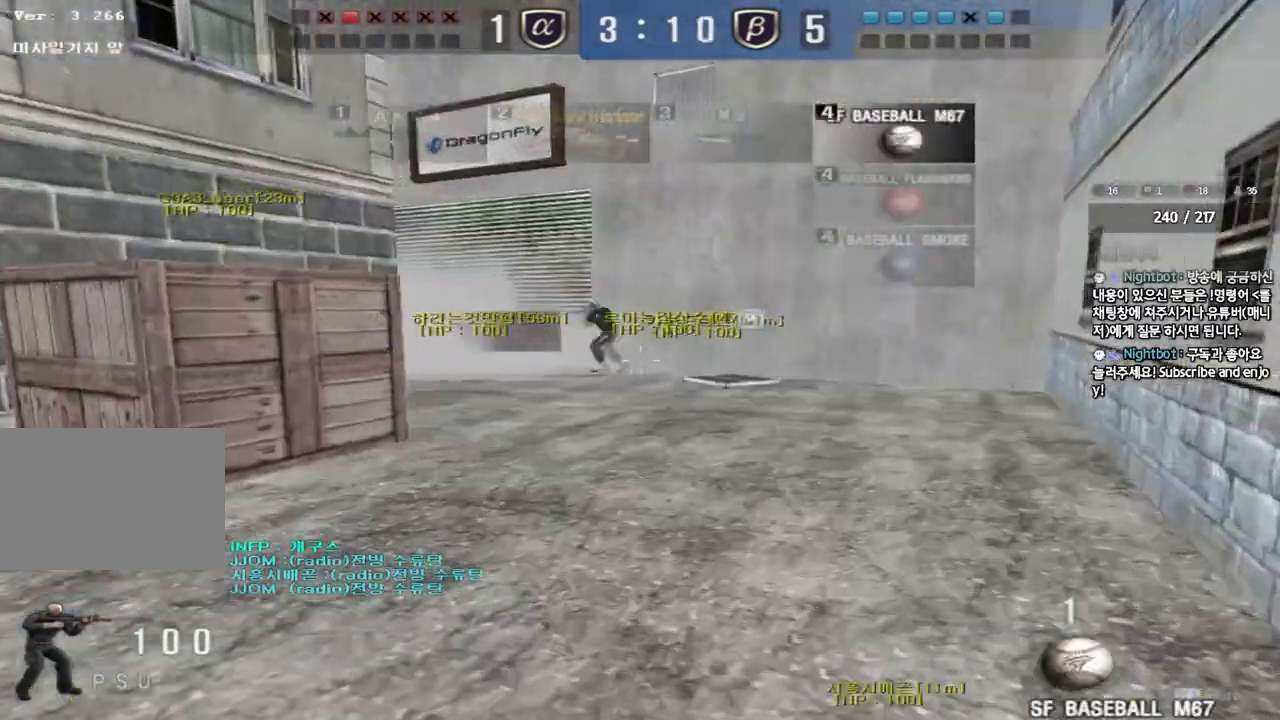
{"keys": [], "events": [[100, "ctrl", "down"], [117, "d", "up"], [117, "w", "up"], [150, "space", "down"], [267, "space", "up"], [317, "ctrl", "up"]]}
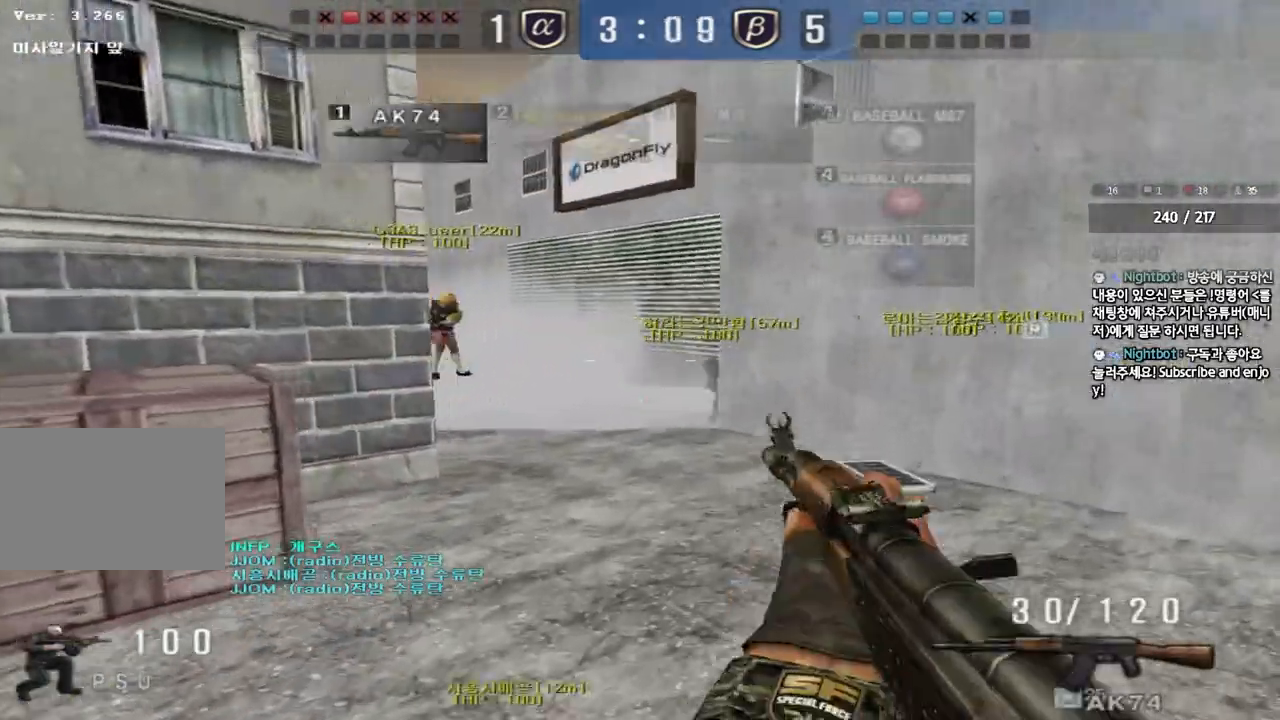
{"keys": ["a", "ctrl", "w"], "events": [[100, "a", "down"], [117, "w", "down"], [383, "w", "up"], [400, "ctrl", "down"], [417, "a", "up"], [500, "a", "down"], [500, "w", "down"]]}
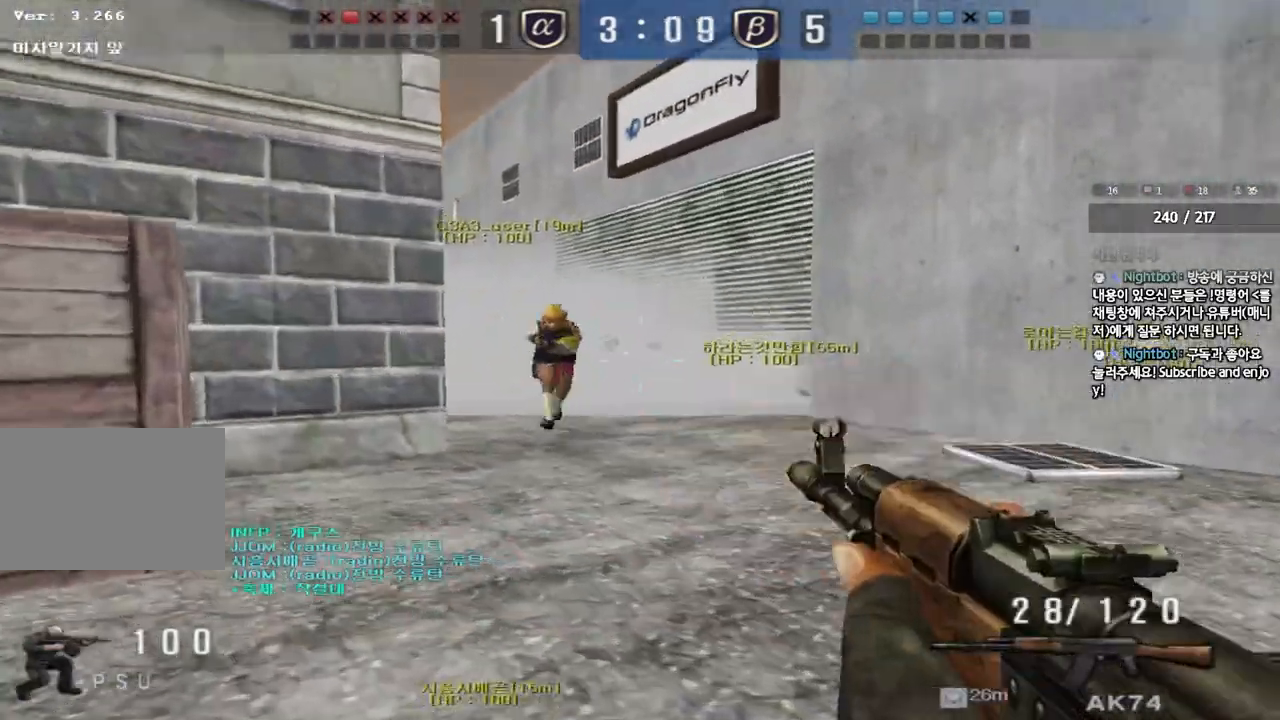
{"keys": ["d", "s"], "events": [[33, "ctrl", "up"], [150, "w", "up"], [167, "ctrl", "down"], [183, "a", "up"], [183, "space", "down"], [267, "ctrl", "up"], [267, "s", "down"], [283, "d", "down"], [300, "space", "up"], [383, "ctrl", "down"], [450, "ctrl", "up"]]}
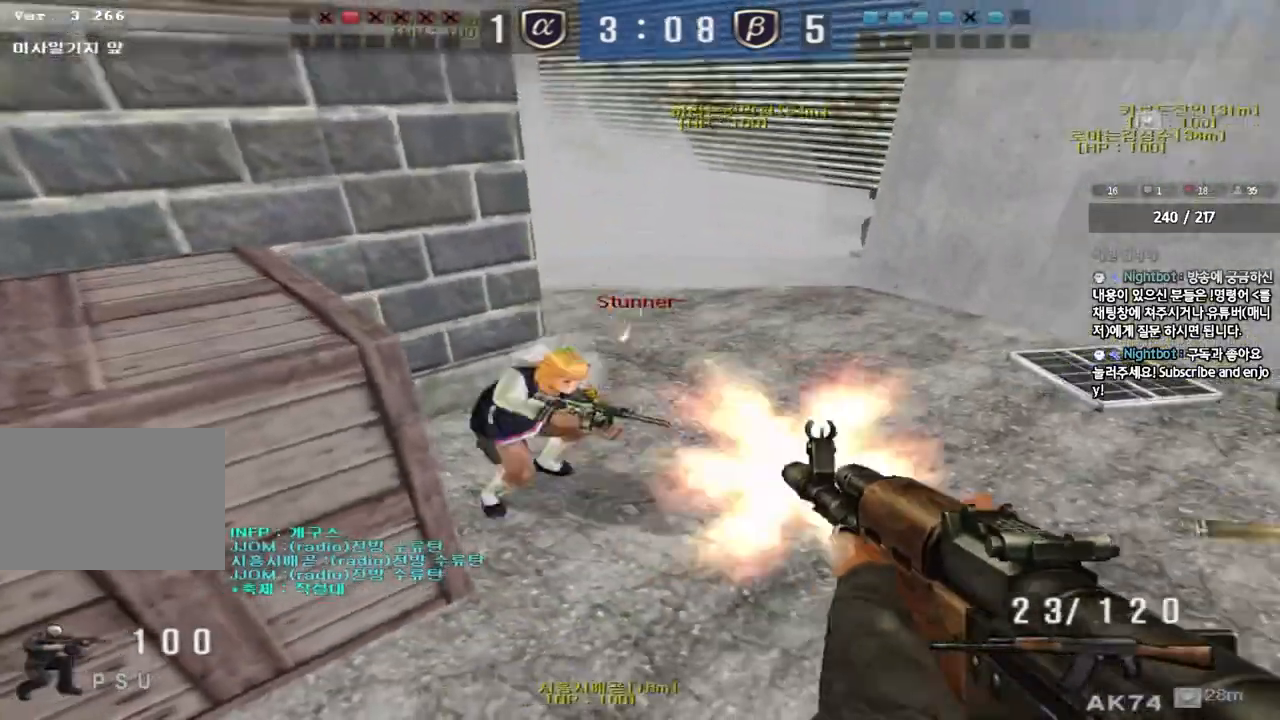
{"keys": ["a", "w"], "events": [[33, "ctrl", "down"], [150, "ctrl", "up"], [217, "ctrl", "down"], [217, "s", "up"], [300, "w", "down"], [350, "ctrl", "up"], [417, "d", "up"], [433, "a", "down"]]}
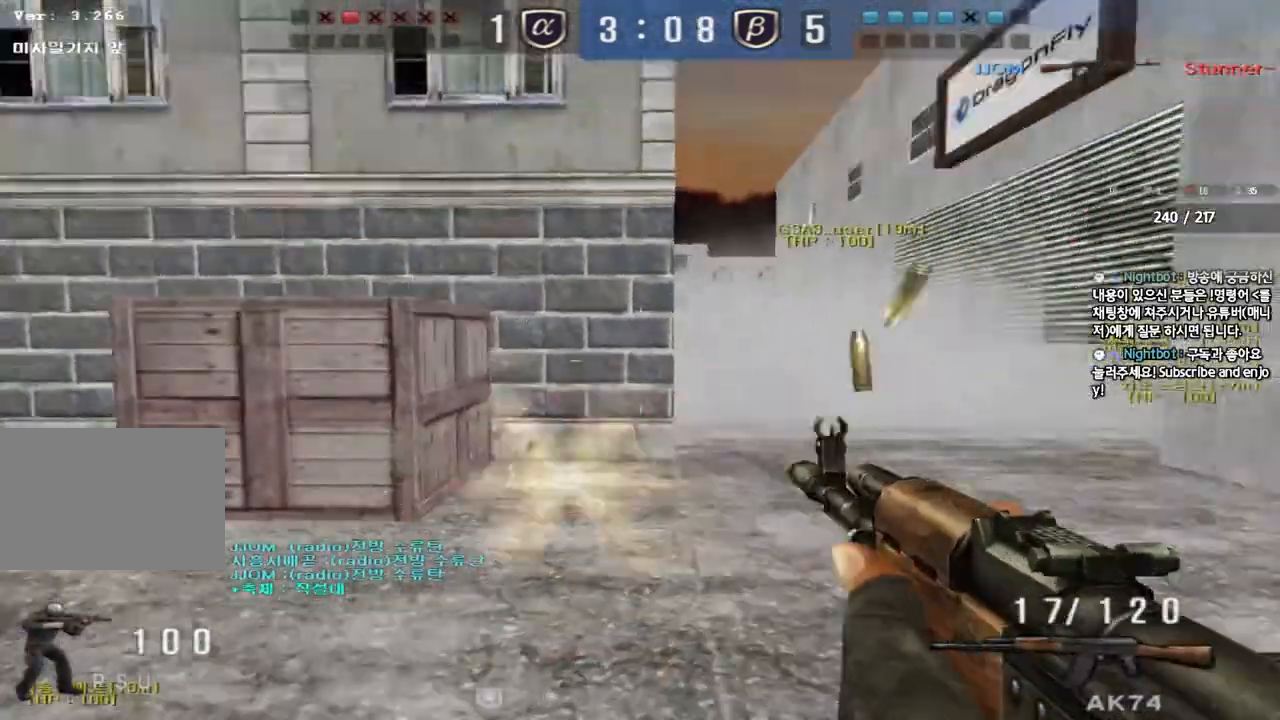
{"keys": ["a", "ctrl"], "events": [[500, "ctrl", "down"], [500, "w", "up"]]}
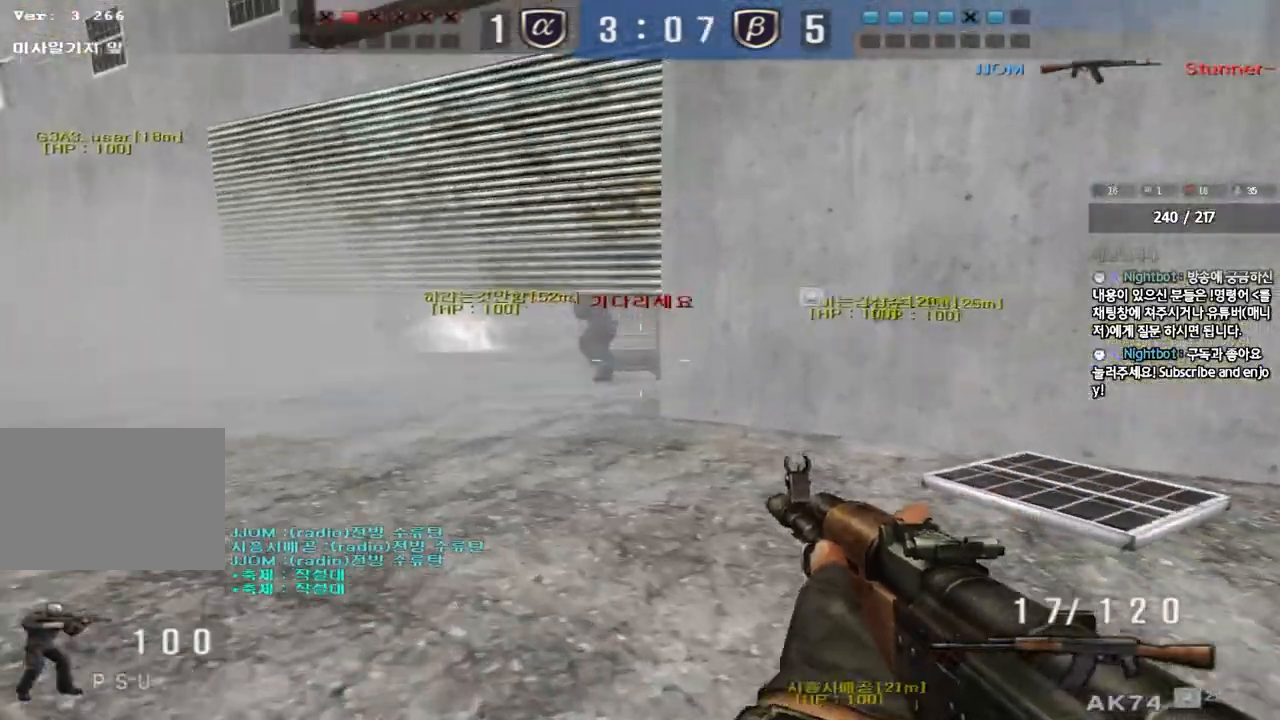
{"keys": ["ctrl"], "events": [[33, "a", "up"]]}
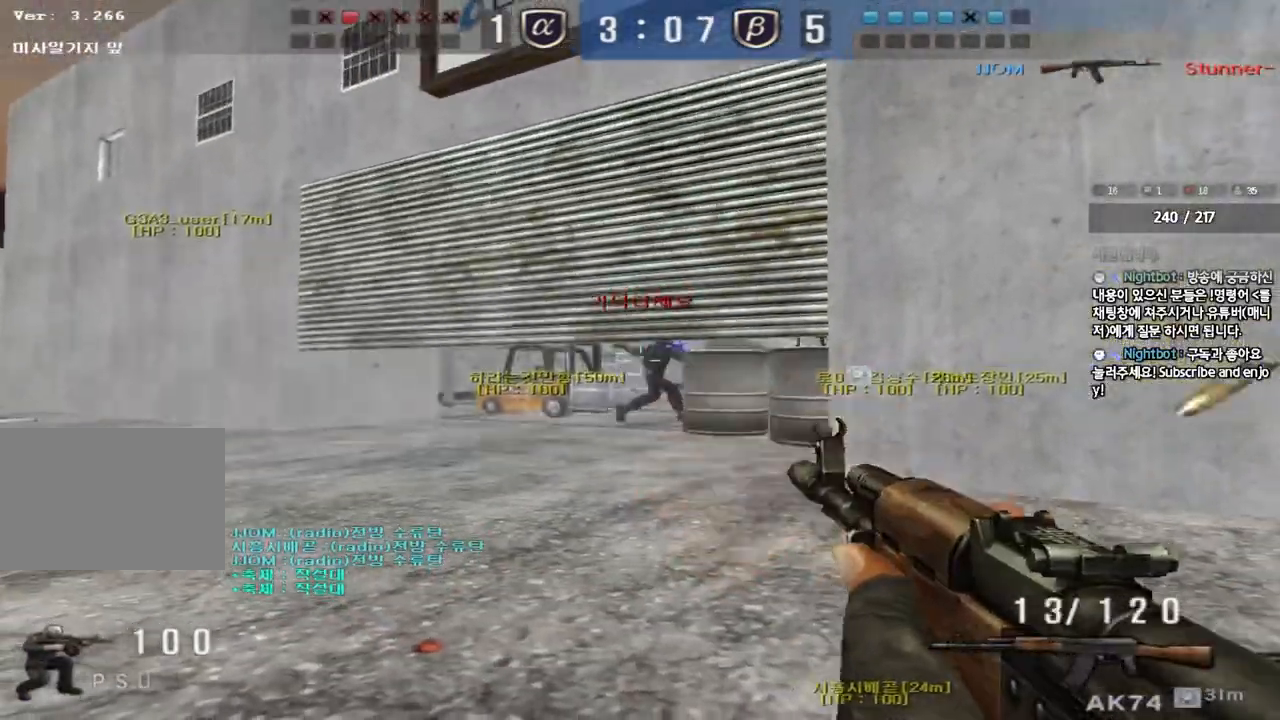
{"keys": ["ctrl", "d", "w"], "events": [[483, "w", "down"], [500, "d", "down"]]}
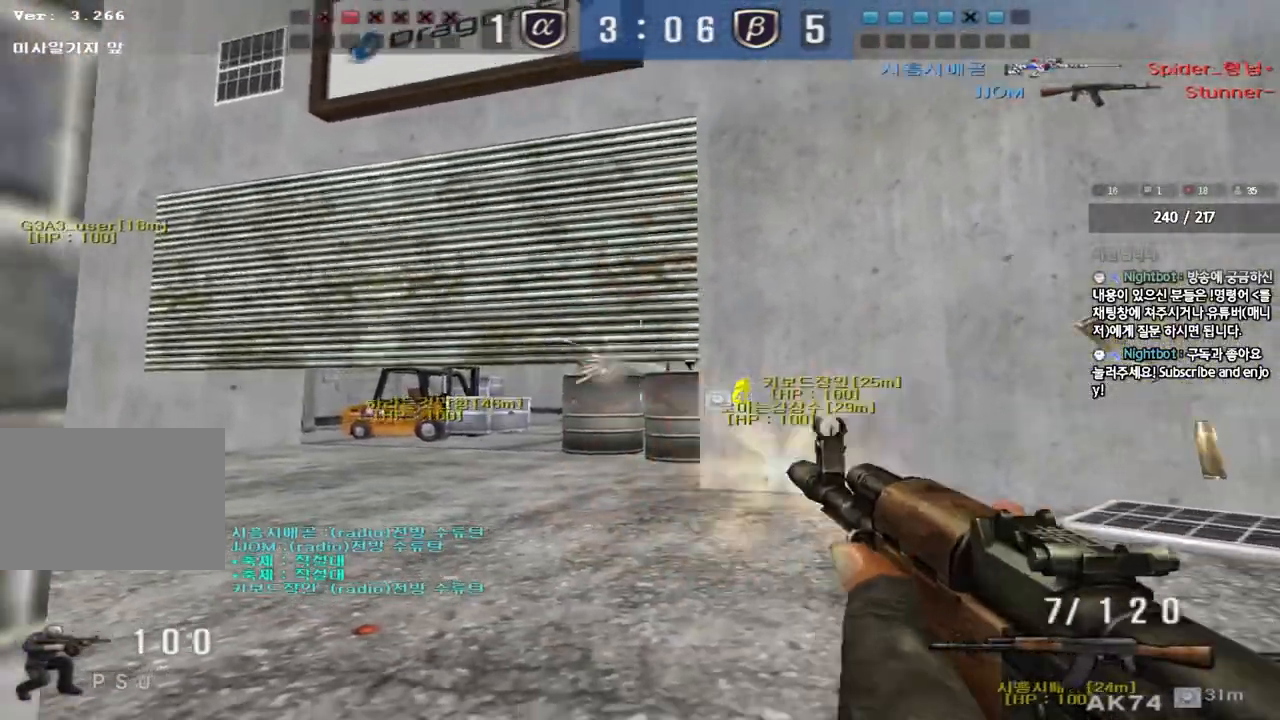
{"keys": ["d", "w"], "events": [[33, "ctrl", "up"], [300, "ctrl", "down"], [317, "d", "up"], [333, "w", "up"], [383, "w", "down"], [400, "ctrl", "up"], [400, "d", "down"]]}
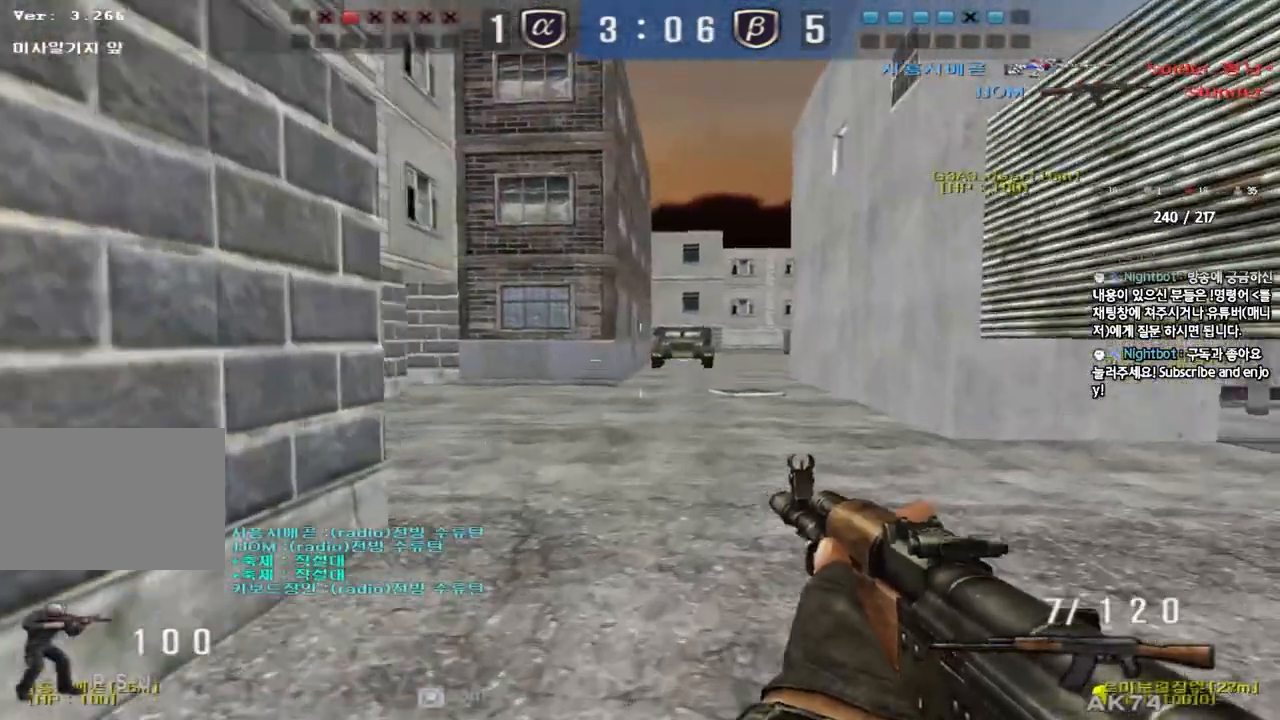
{"keys": ["a", "w"], "events": [[83, "ctrl", "down"], [83, "d", "up"], [100, "w", "up"], [150, "w", "down"], [167, "ctrl", "up"], [167, "d", "down"], [367, "d", "up"], [450, "a", "down"]]}
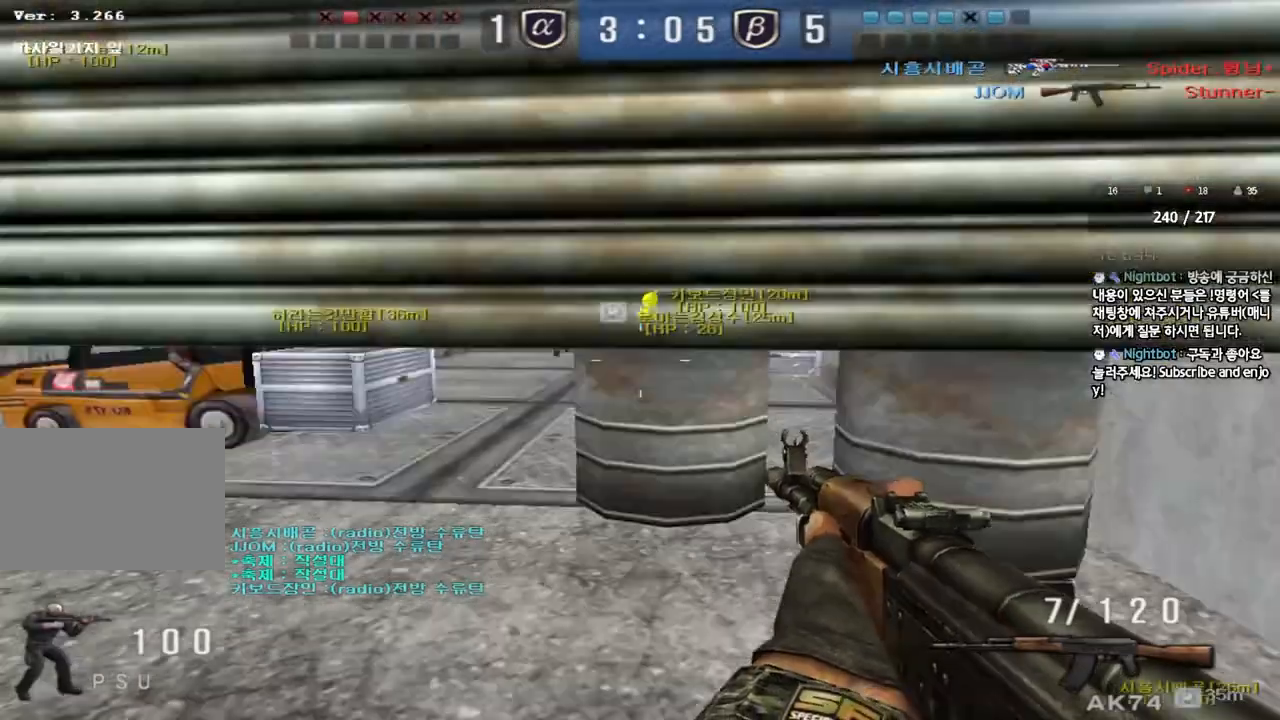
{"keys": ["a", "w"], "events": [[150, "ctrl", "down"], [150, "w", "up"], [183, "a", "up"], [250, "a", "down"], [267, "w", "down"], [350, "ctrl", "up"]]}
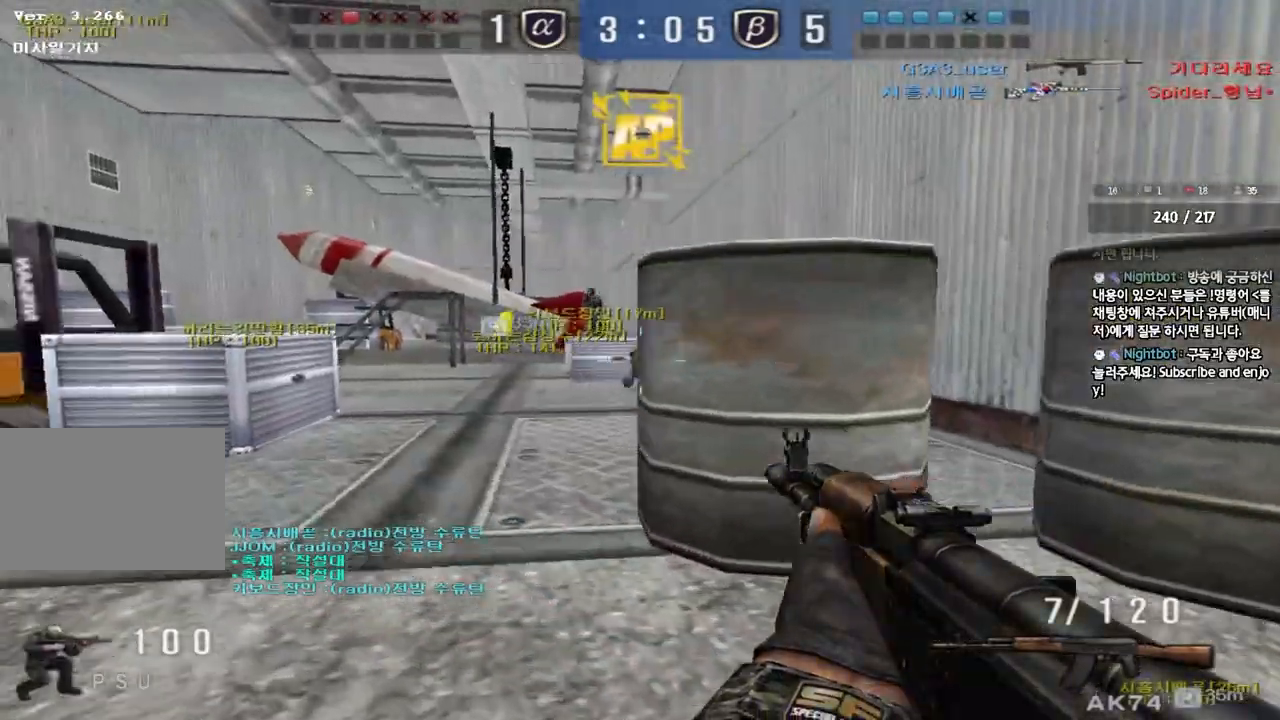
{"keys": ["ctrl"], "events": [[367, "r", "down"], [450, "a", "up"], [450, "ctrl", "down"], [450, "r", "up"], [467, "w", "up"]]}
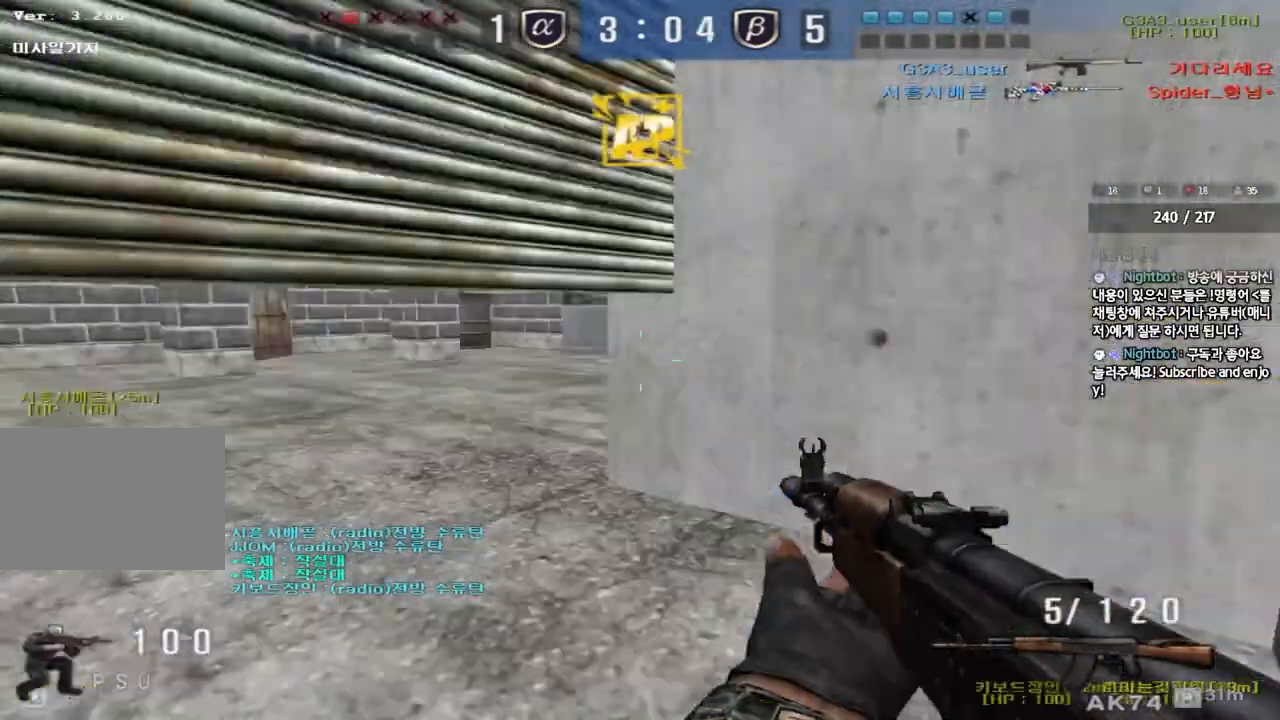
{"keys": ["a", "w"], "events": [[17, "ctrl", "up"], [17, "d", "down"], [17, "w", "down"], [150, "ctrl", "down"], [167, "d", "up"], [183, "w", "up"], [267, "d", "down"], [267, "w", "down"], [367, "d", "up"], [417, "a", "down"], [483, "ctrl", "up"]]}
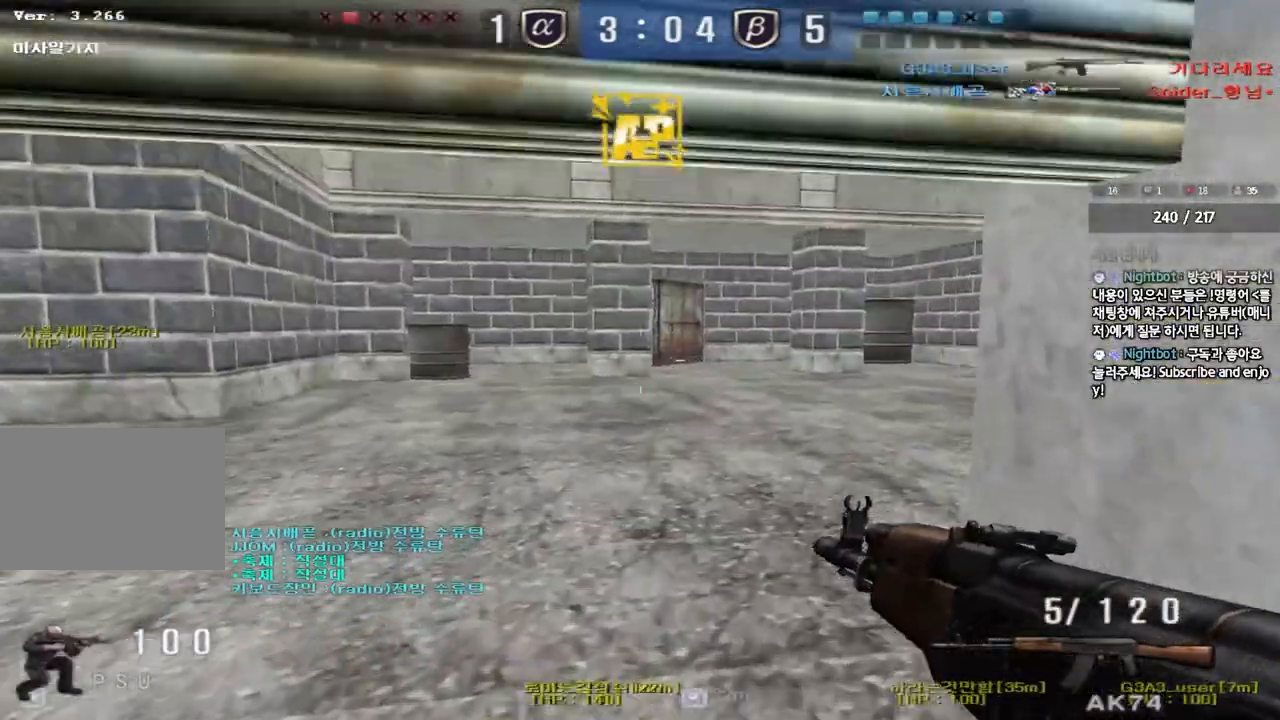
{"keys": ["a", "w"], "events": [[133, "ctrl", "down"], [150, "w", "up"], [167, "a", "up"], [250, "a", "down"], [250, "w", "down"], [350, "ctrl", "up"]]}
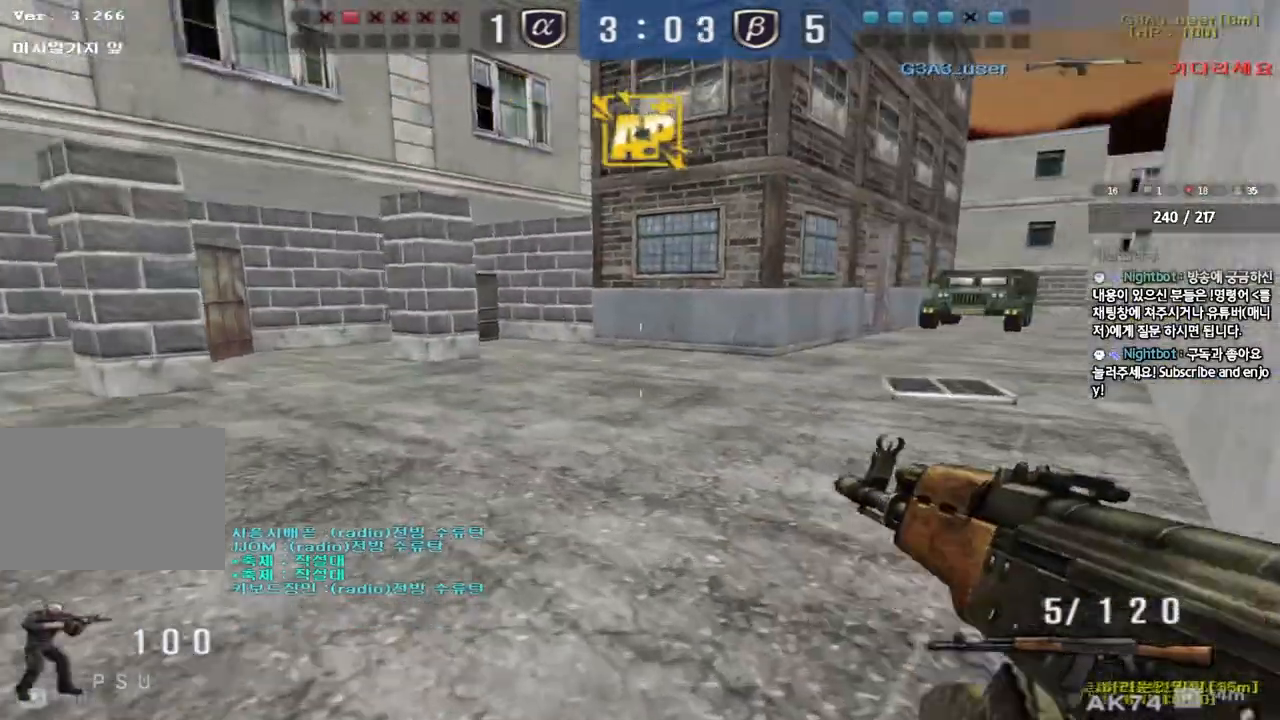
{"keys": ["a", "shift", "w"], "events": [[50, "shift", "down"], [67, "a", "up"], [67, "w", "up"], [83, "space", "down"], [167, "a", "down"], [167, "shift", "up"], [167, "space", "up"], [167, "w", "down"], [267, "shift", "down"], [383, "shift", "up"], [483, "shift", "down"]]}
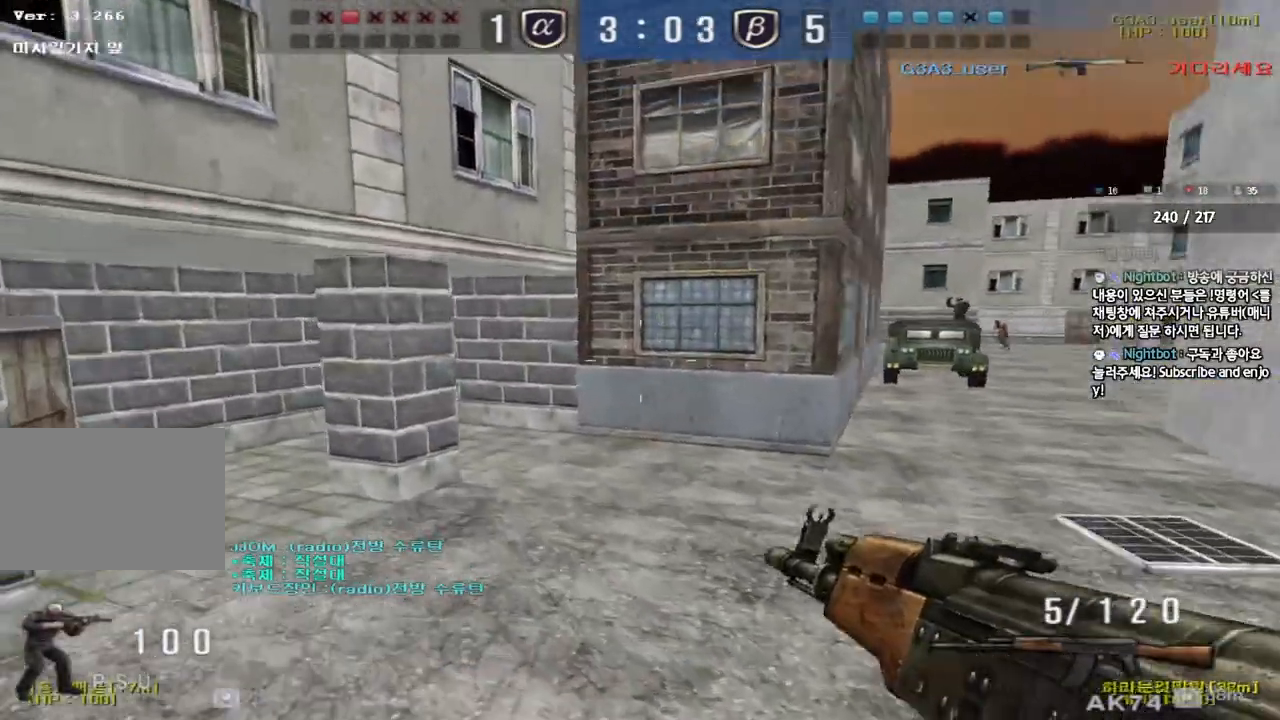
{"keys": ["d", "w"], "events": [[100, "shift", "up"], [400, "ctrl", "down"], [400, "w", "up"], [433, "a", "up"], [500, "ctrl", "up"], [500, "d", "down"], [500, "w", "down"]]}
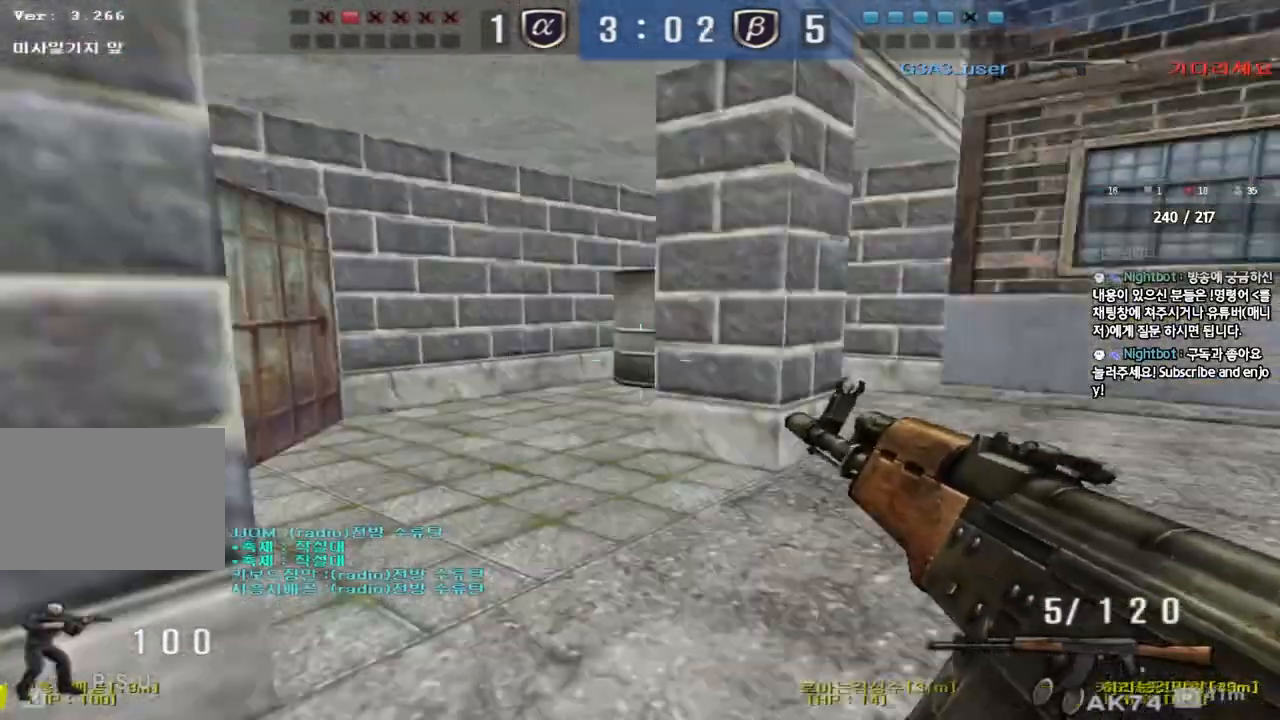
{"keys": ["a", "w"], "events": [[217, "ctrl", "down"], [217, "d", "up"], [233, "w", "up"], [300, "a", "down"], [300, "ctrl", "up"], [317, "w", "down"]]}
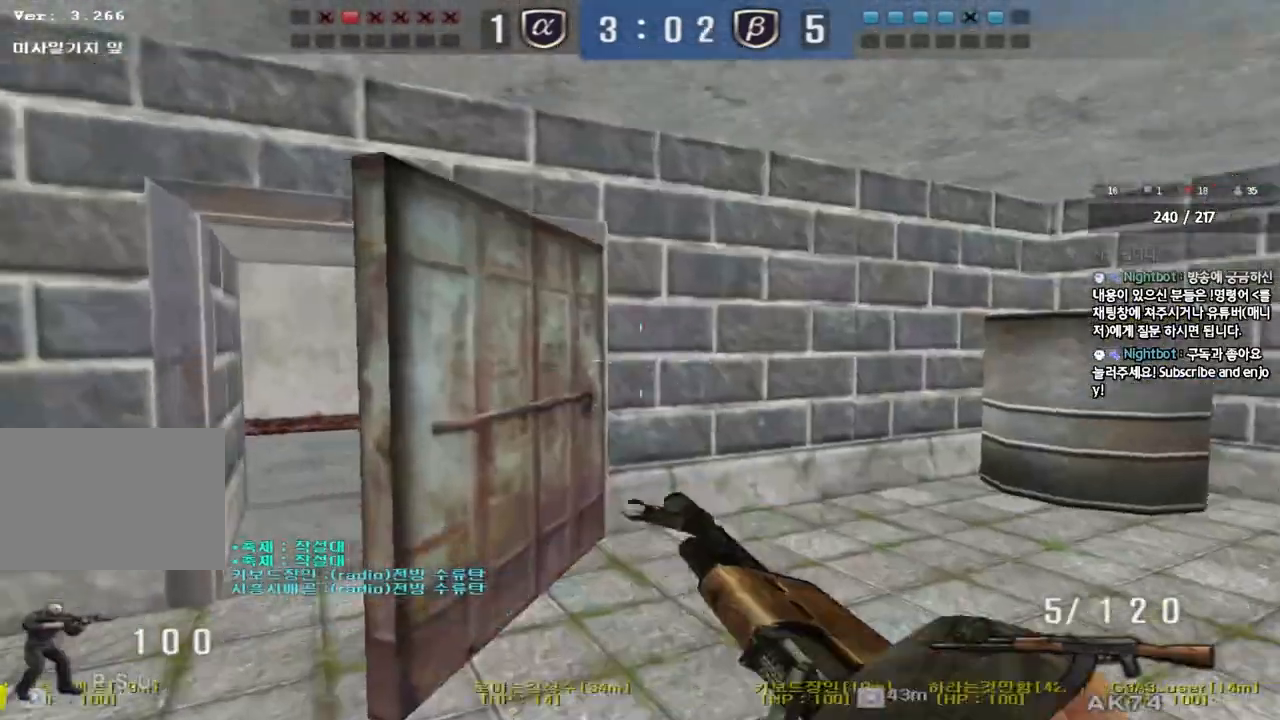
{"keys": ["ctrl", "d", "w"], "events": [[50, "ctrl", "down"], [50, "w", "up"], [83, "a", "up"], [150, "w", "down"], [167, "a", "down"], [167, "ctrl", "up"], [300, "a", "up"], [300, "d", "down"], [500, "ctrl", "down"]]}
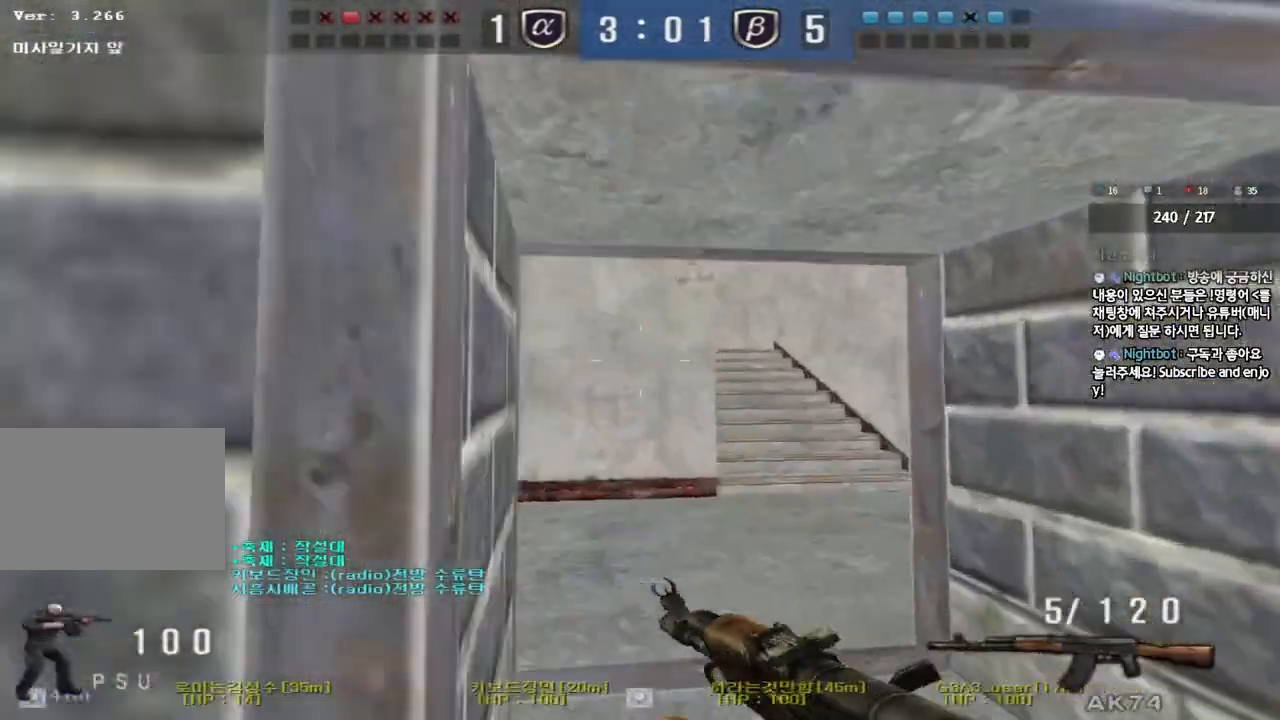
{"keys": ["a", "w"], "events": [[17, "w", "up"], [33, "d", "up"], [100, "a", "down"], [117, "ctrl", "up"], [117, "w", "down"], [300, "w", "up"], [317, "ctrl", "down"], [333, "a", "up"], [400, "a", "down"], [400, "w", "down"], [417, "ctrl", "up"]]}
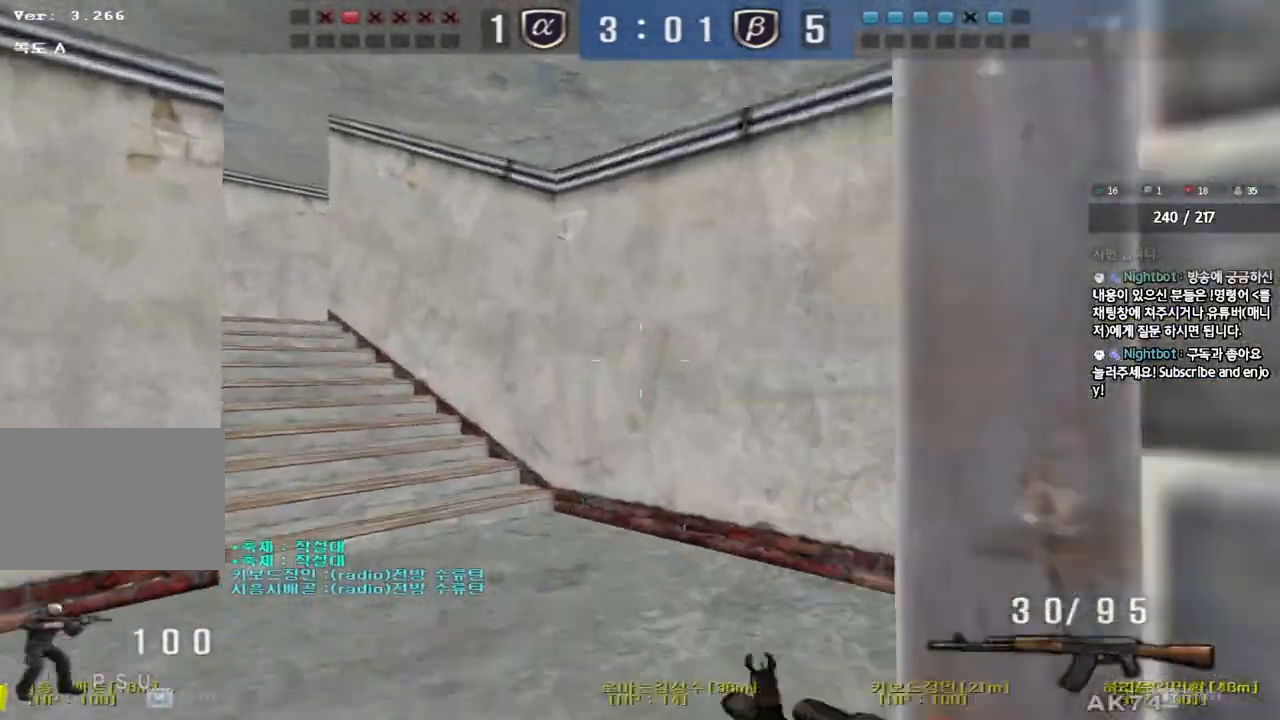
{"keys": [], "events": [[83, "ctrl", "down"], [100, "a", "up"], [100, "w", "up"], [117, "w", "down"], [150, "d", "down"], [167, "ctrl", "up"], [417, "ctrl", "down"], [433, "d", "up"], [433, "w", "up"], [500, "ctrl", "up"]]}